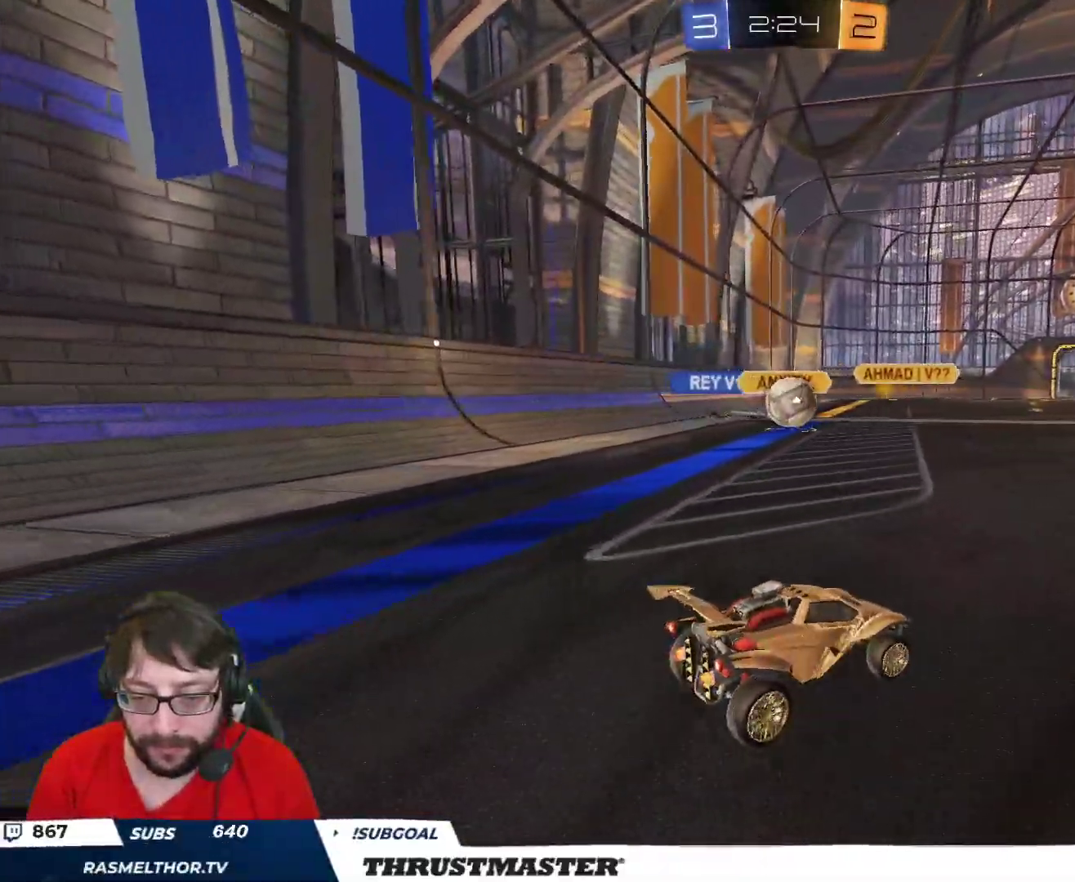
Gameplay with a controller (Xbox layout); each line is a JSON object with the inputs held at the frame after it. "events" lists button and stick changes between this image and that frame as [ms after this image, input, new state], when the widget could be followed in between.
{"buttons": ["A", "B", "R2"], "left_stick": "center", "right_stick": "center", "events": [[67, "B", "down"], [133, "left_stick", "center"], [350, "left_stick", "left"], [483, "A", "down"], [500, "left_stick", "center"]]}
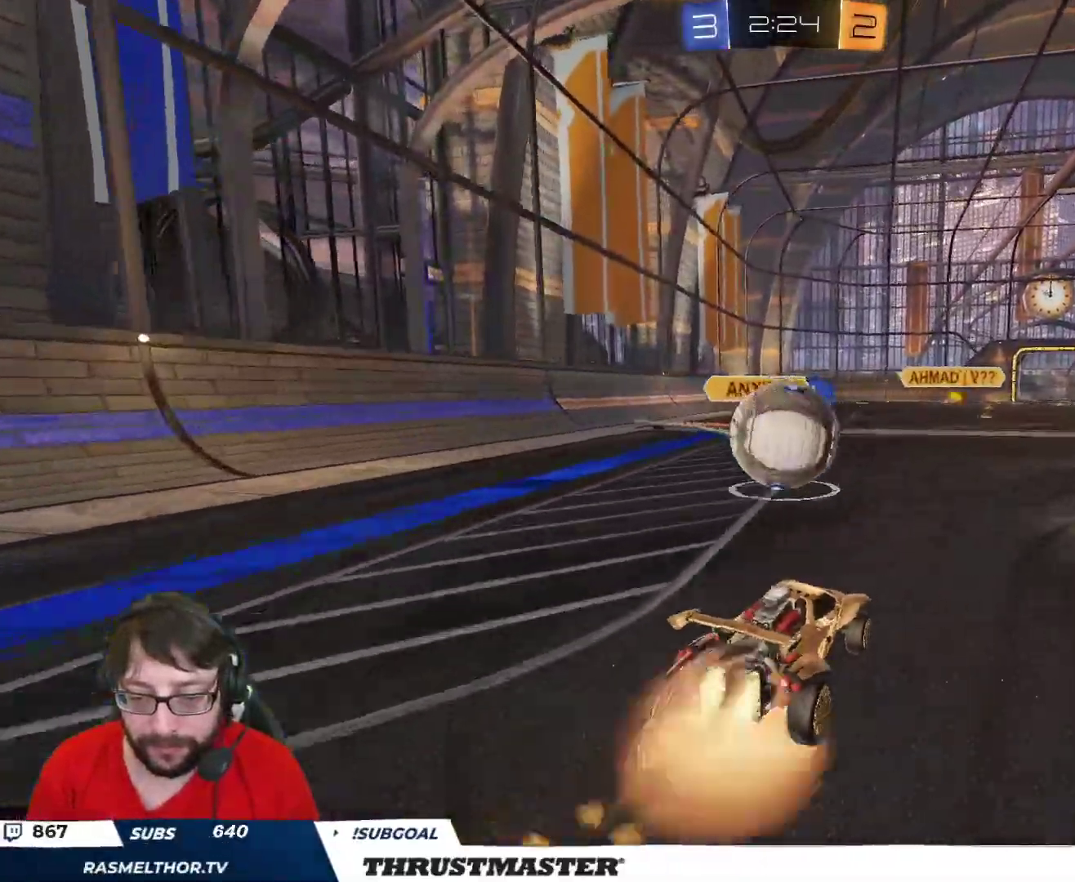
{"buttons": ["B", "L2", "R2"], "left_stick": "up", "right_stick": "center", "events": [[67, "A", "up"], [150, "left_stick", "up"], [167, "L2", "down"], [200, "A", "down"], [283, "A", "up"], [350, "B", "up"], [400, "B", "down"]]}
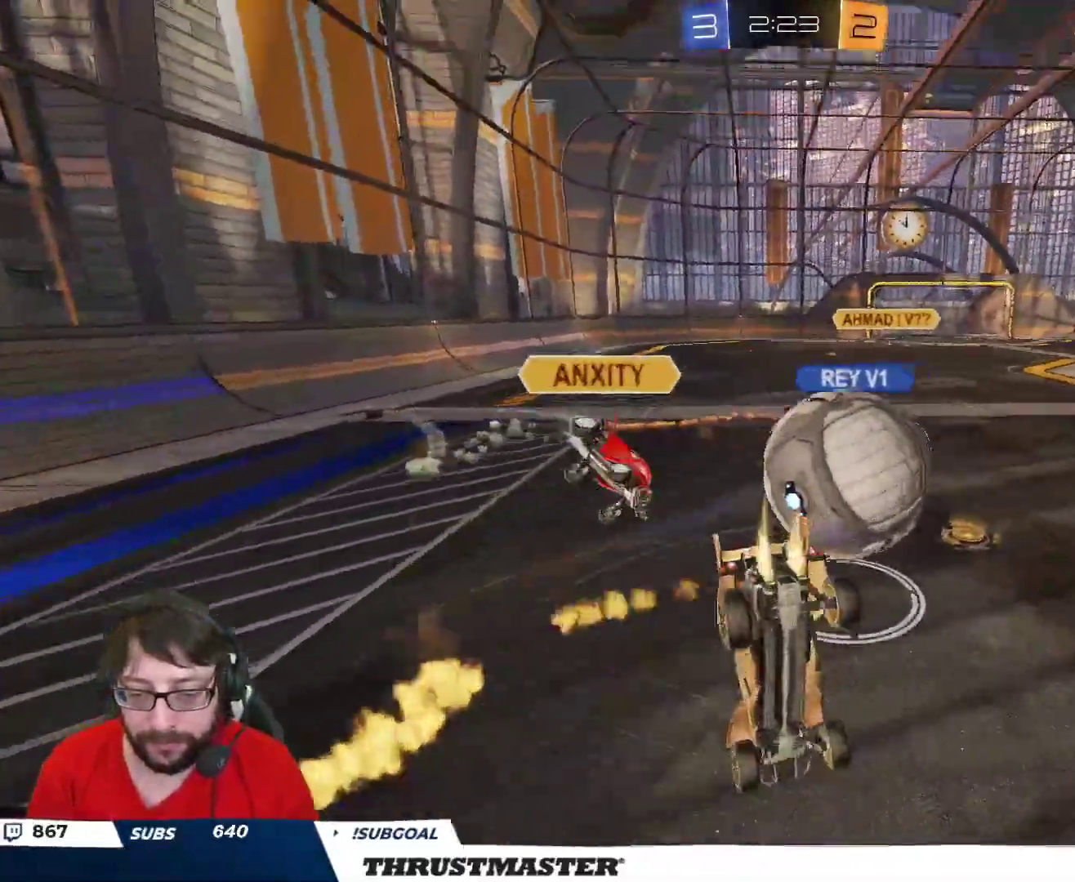
{"buttons": ["R2"], "left_stick": "up-right", "right_stick": "center", "events": [[33, "B", "up"], [167, "left_stick", "up-left"], [483, "L2", "up"], [500, "left_stick", "up-right"]]}
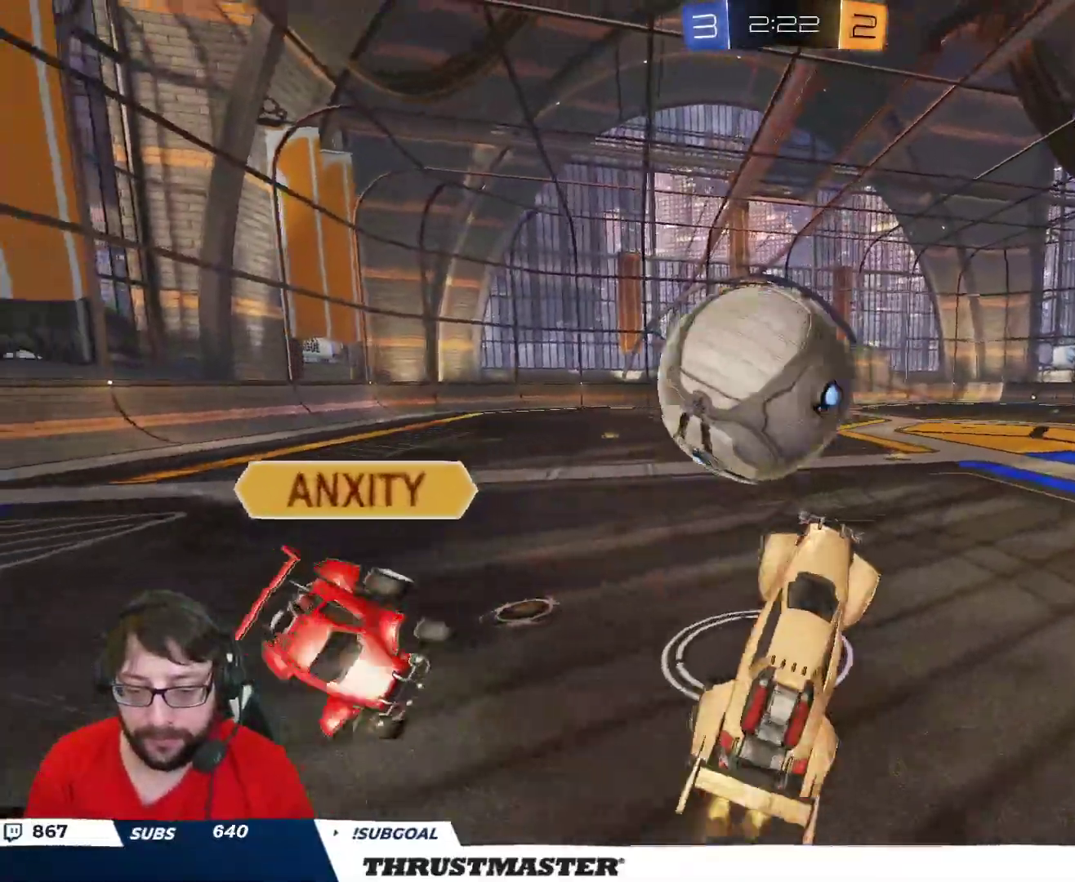
{"buttons": ["L2", "R2"], "left_stick": "right", "right_stick": "center", "events": [[33, "left_stick", "right"], [100, "R2", "up"], [250, "R2", "down"], [500, "L2", "down"]]}
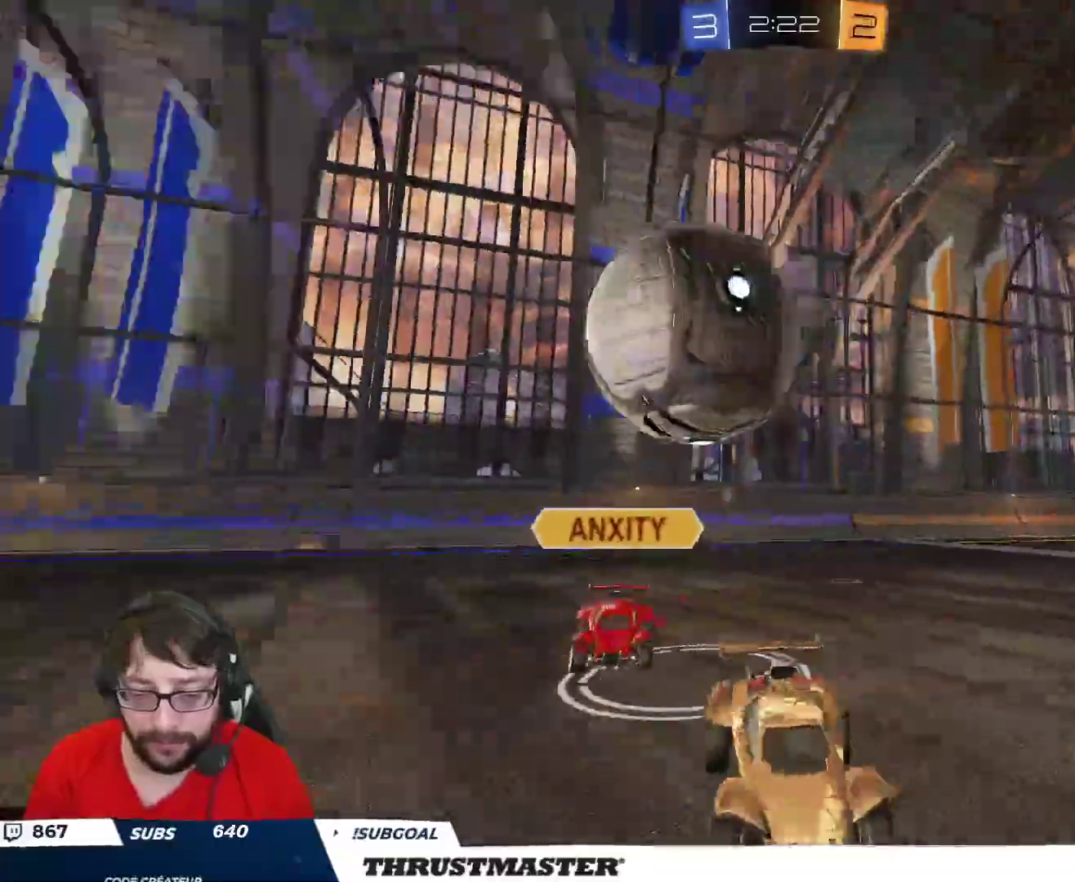
{"buttons": ["R2"], "left_stick": "right", "right_stick": "center", "events": [[100, "L2", "up"], [267, "R2", "up"], [467, "R2", "down"]]}
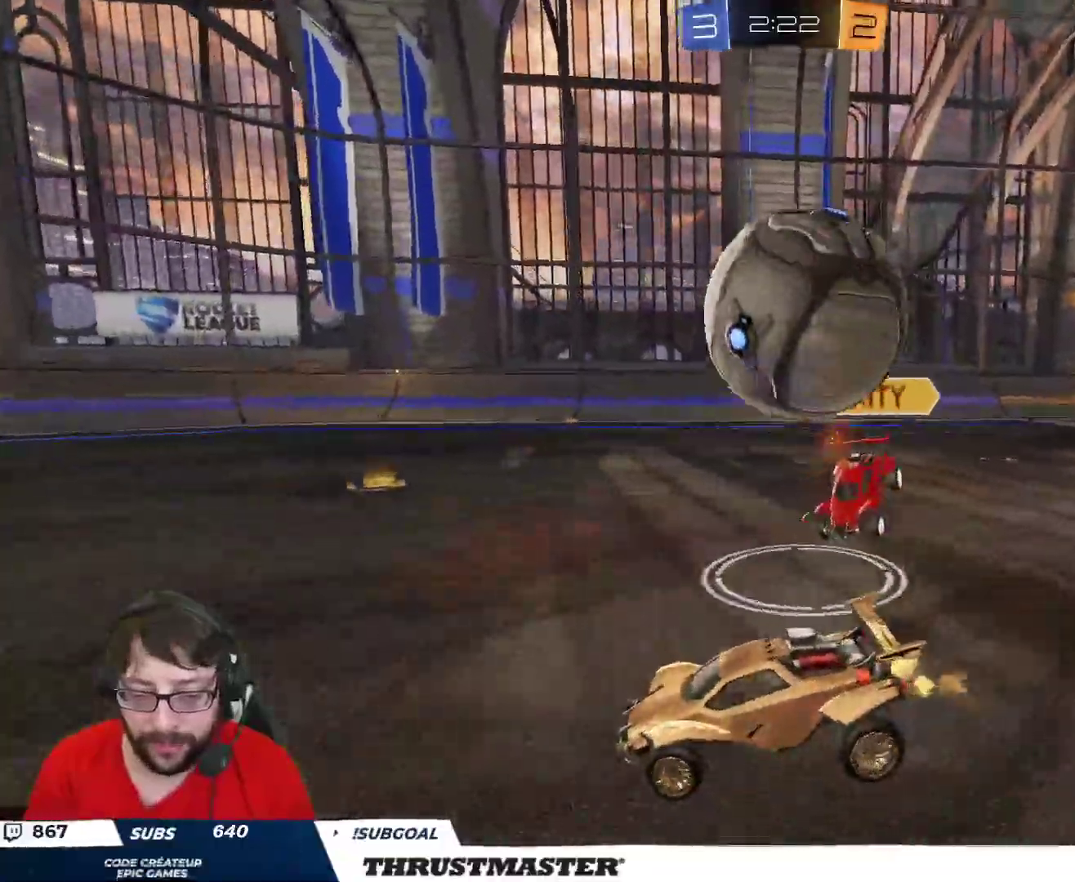
{"buttons": ["R2"], "left_stick": "up-left", "right_stick": "center", "events": [[67, "R2", "up"], [150, "left_stick", "down"], [183, "R2", "down"], [200, "left_stick", "left"], [250, "left_stick", "up-left"]]}
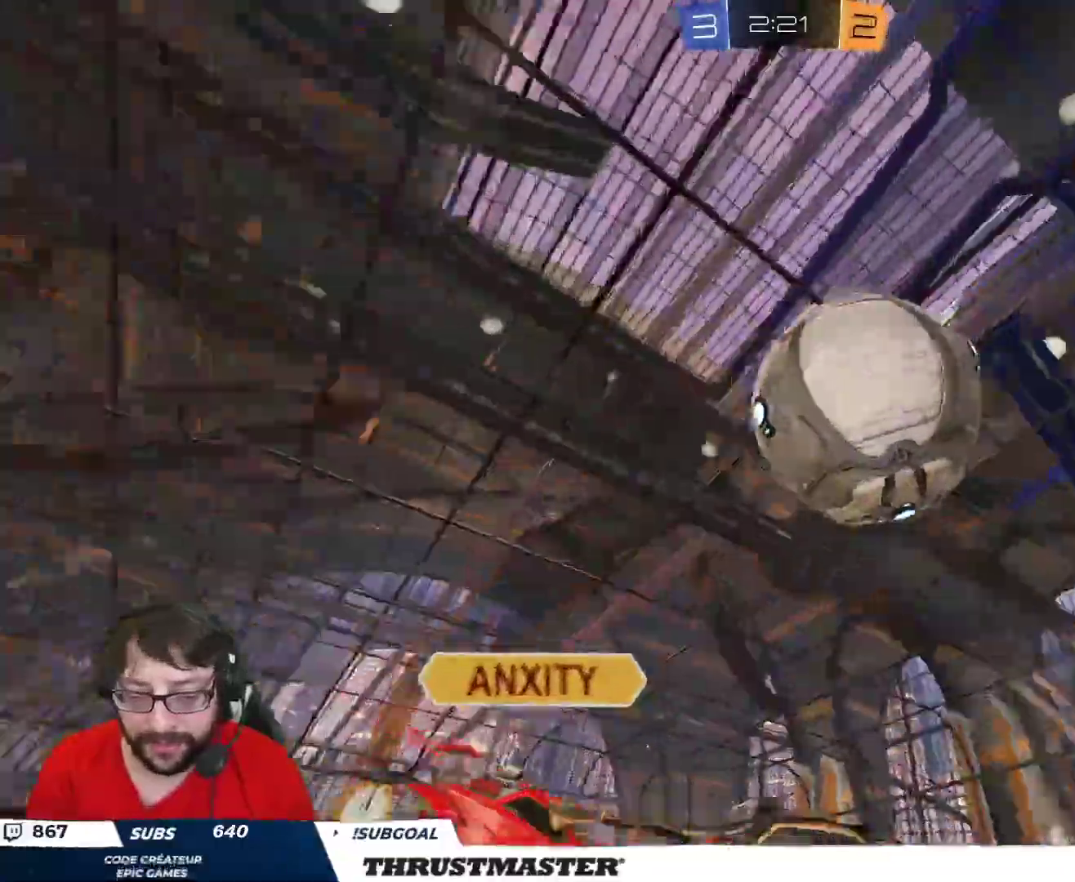
{"buttons": ["A", "B", "R2"], "left_stick": "down-left", "right_stick": "center", "events": [[333, "A", "down"], [333, "B", "down"], [350, "left_stick", "down-left"]]}
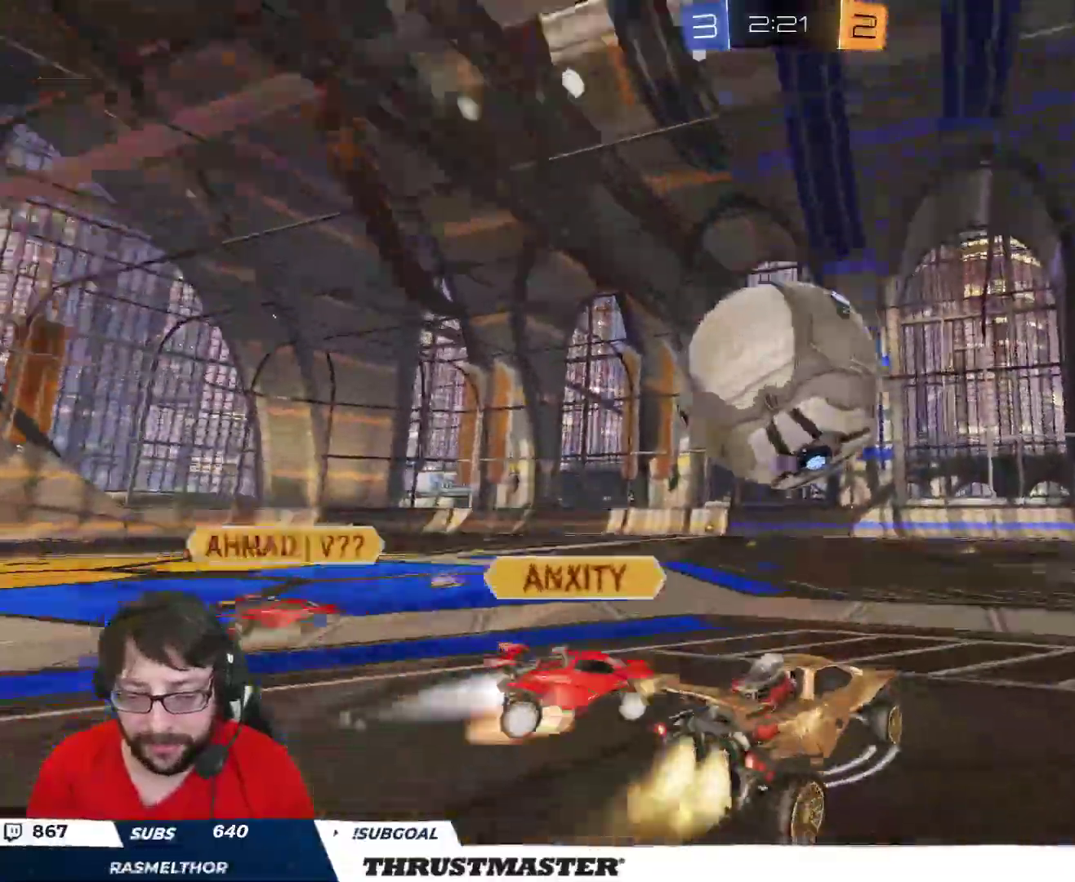
{"buttons": ["B", "Y", "L2", "R2"], "left_stick": "down", "right_stick": "center", "events": [[50, "A", "up"], [67, "left_stick", "left"], [83, "L2", "down"], [117, "A", "down"], [150, "L3", "down"], [200, "A", "up"], [217, "B", "up"], [217, "L3", "up"], [217, "left_stick", "down"], [233, "B", "down"], [267, "Y", "down"], [283, "L3", "down"], [350, "L3", "up"], [383, "Y", "up"], [450, "Y", "down"]]}
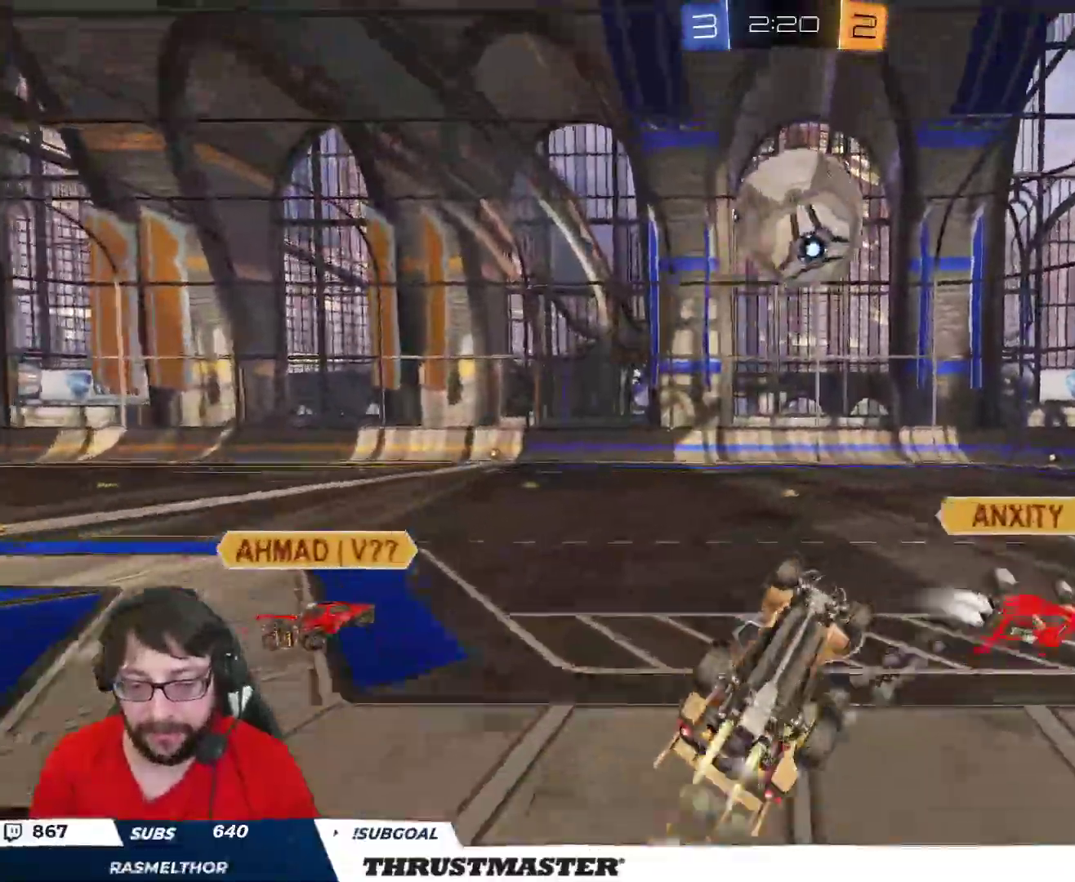
{"buttons": ["Y", "R2"], "left_stick": "center", "right_stick": "center", "events": [[100, "Y", "up"], [183, "B", "up"], [217, "Y", "down"], [233, "left_stick", "down-left"], [300, "Y", "up"], [333, "left_stick", "left"], [417, "L2", "up"], [433, "left_stick", "up-right"], [450, "Y", "down"], [500, "left_stick", "center"]]}
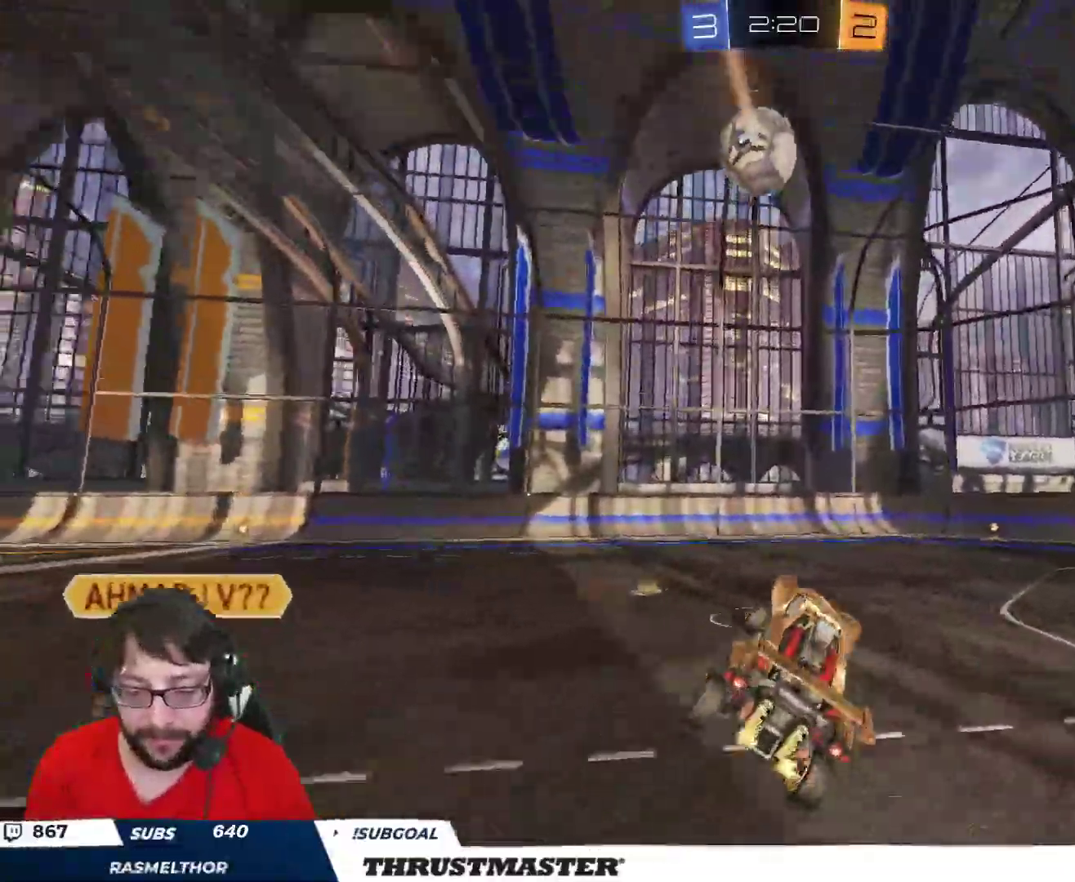
{"buttons": ["R2"], "left_stick": "right", "right_stick": "center", "events": [[17, "Y", "up"], [67, "left_stick", "right"], [217, "left_stick", "center"], [233, "R2", "up"], [317, "left_stick", "right"], [350, "R2", "down"]]}
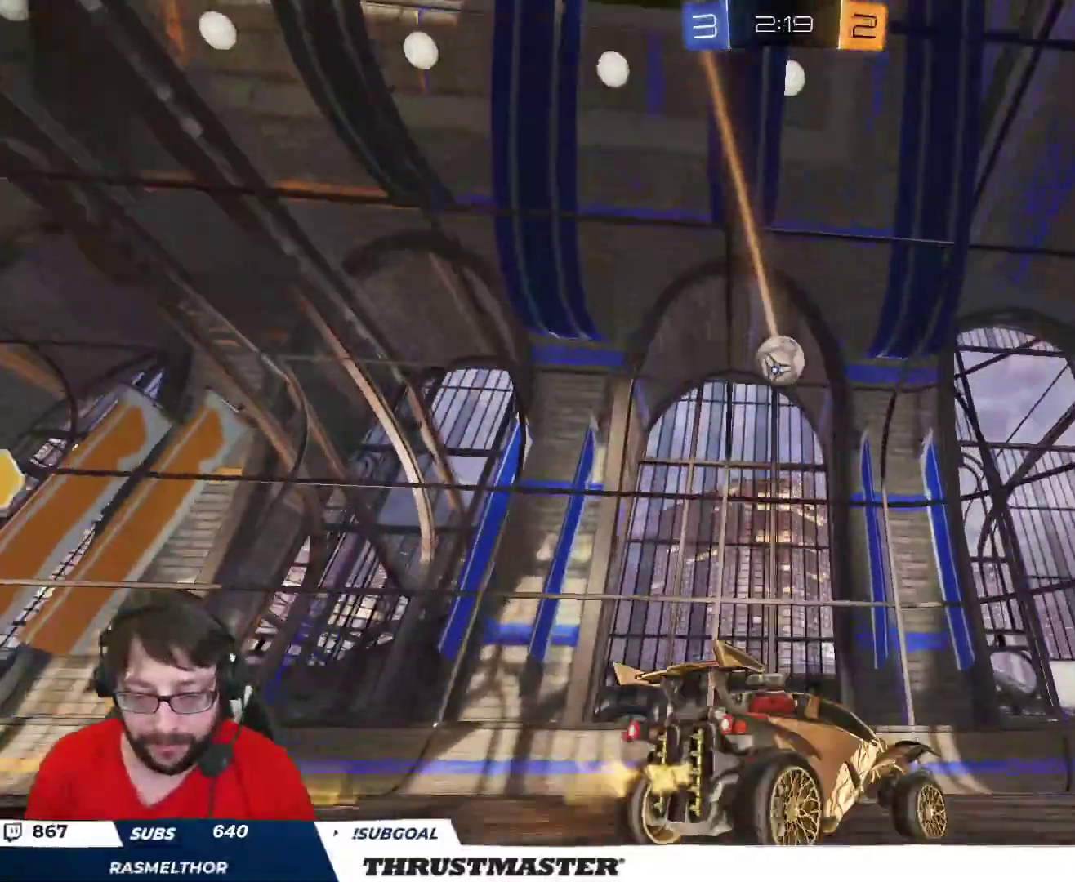
{"buttons": [], "left_stick": "down-left", "right_stick": "center", "events": [[350, "left_stick", "down-left"], [383, "L2", "down"], [400, "R2", "up"], [500, "L2", "up"]]}
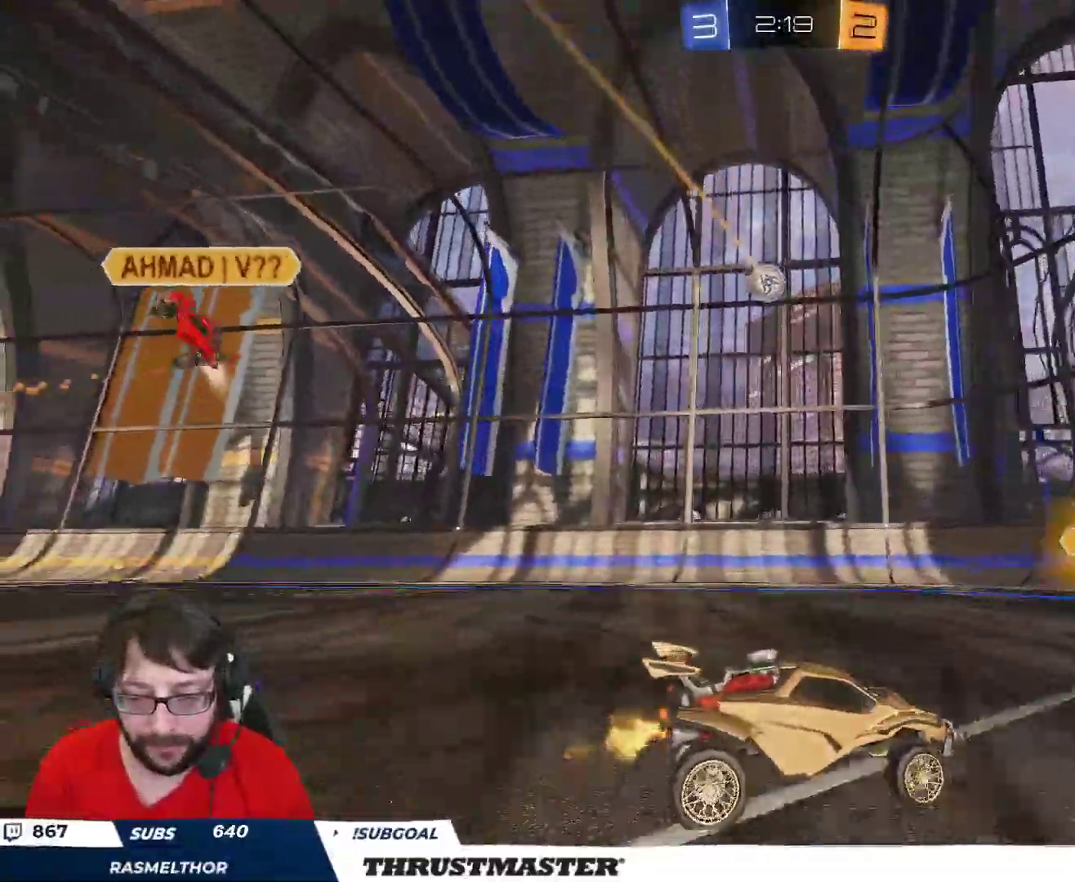
{"buttons": [], "left_stick": "down-left", "right_stick": "center", "events": [[50, "L2", "down"], [50, "left_stick", "left"], [117, "L2", "up"], [167, "R2", "down"], [383, "R2", "up"], [400, "left_stick", "down-left"]]}
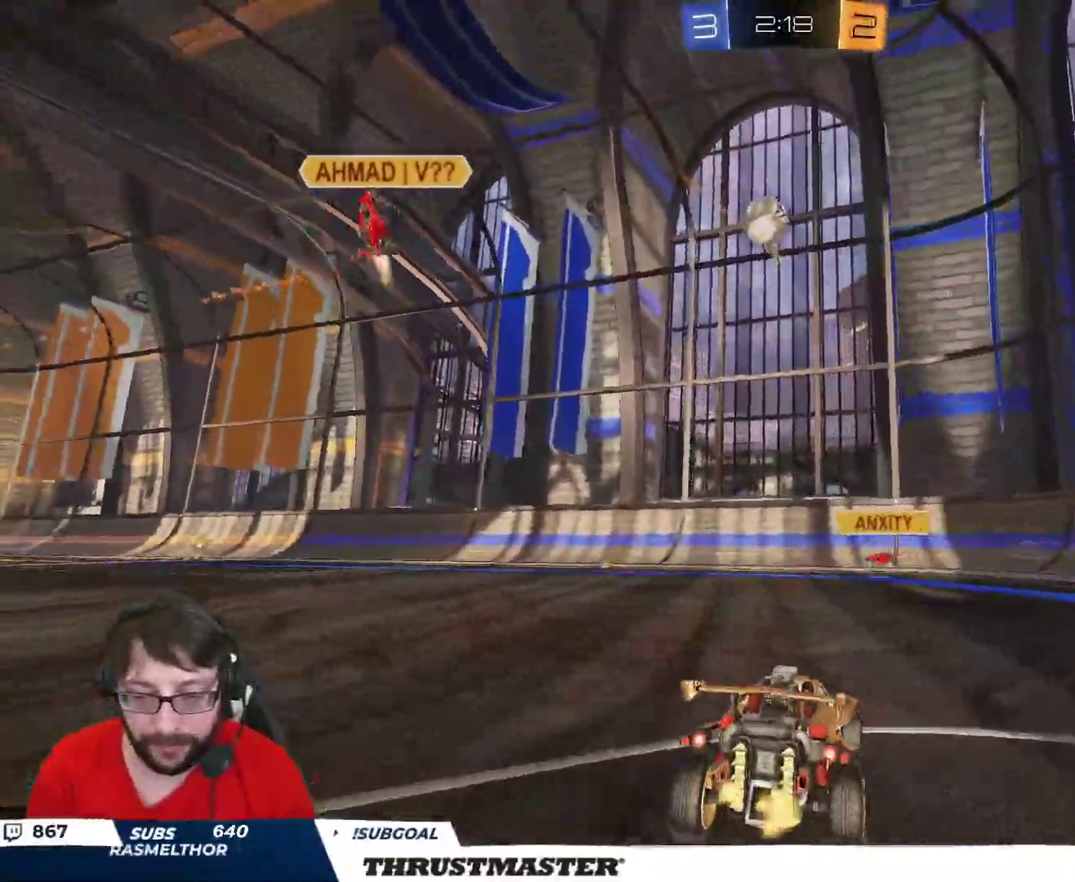
{"buttons": [], "left_stick": "down", "right_stick": "center", "events": [[67, "left_stick", "down"]]}
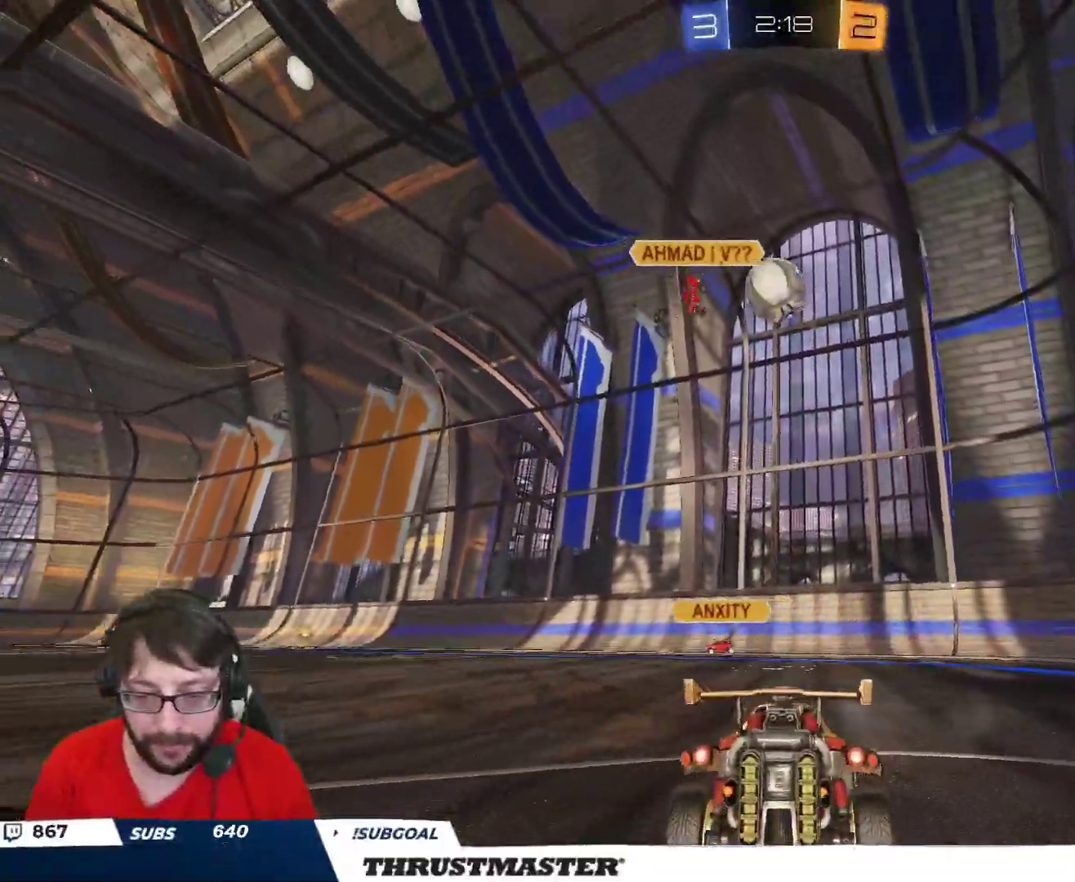
{"buttons": [], "left_stick": "down", "right_stick": "center", "events": []}
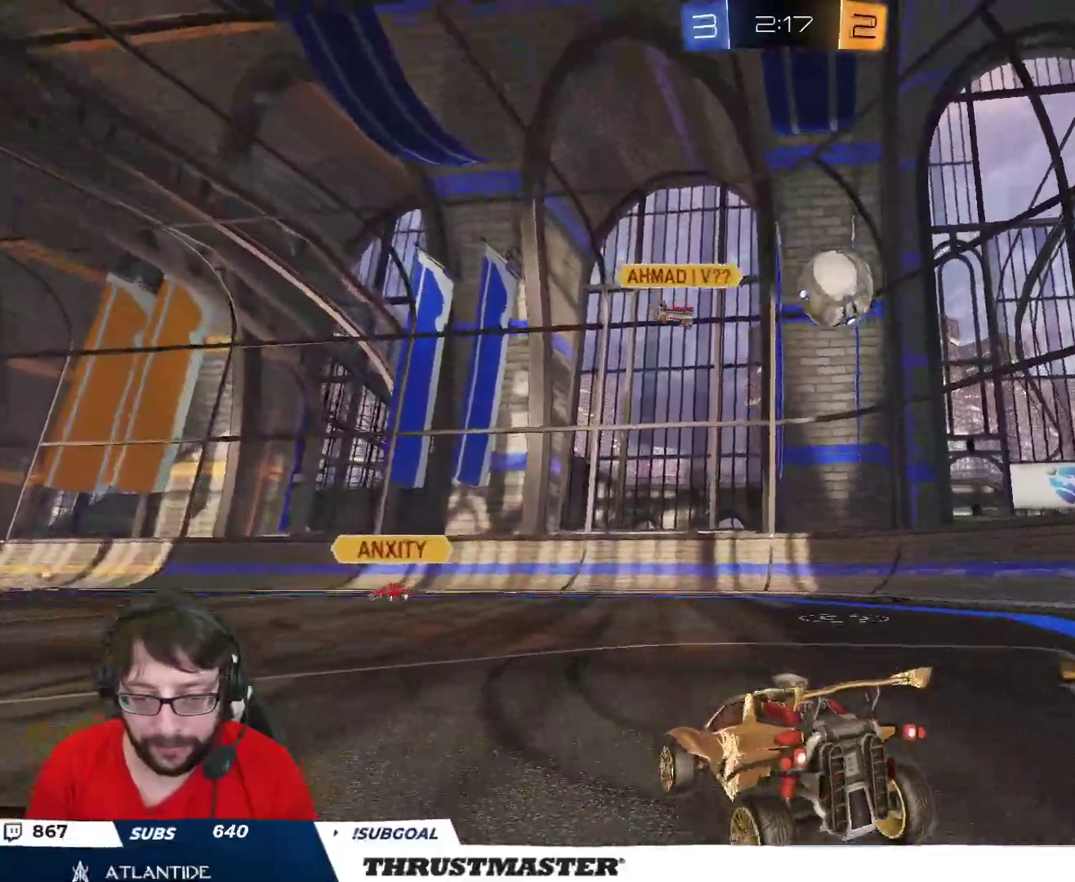
{"buttons": ["R2"], "left_stick": "center", "right_stick": "center", "events": [[367, "left_stick", "center"], [417, "R2", "down"]]}
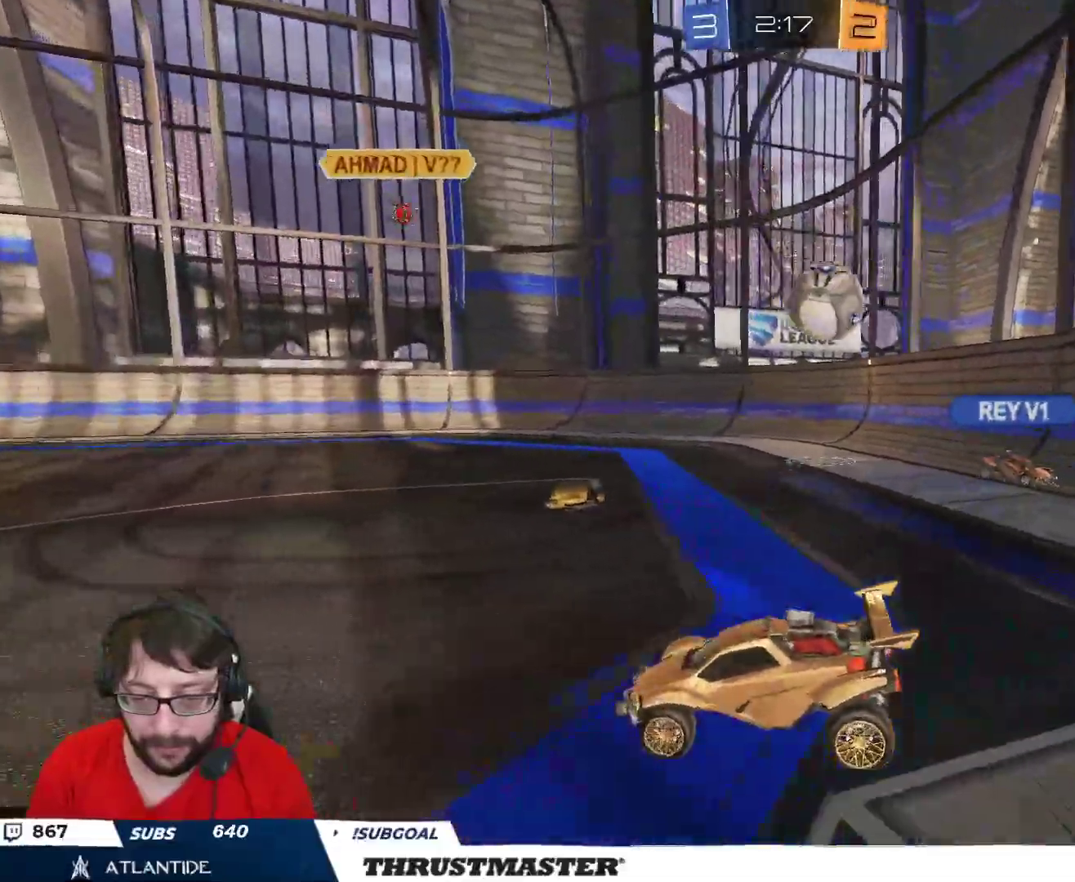
{"buttons": ["R2"], "left_stick": "right", "right_stick": "center", "events": [[433, "left_stick", "right"]]}
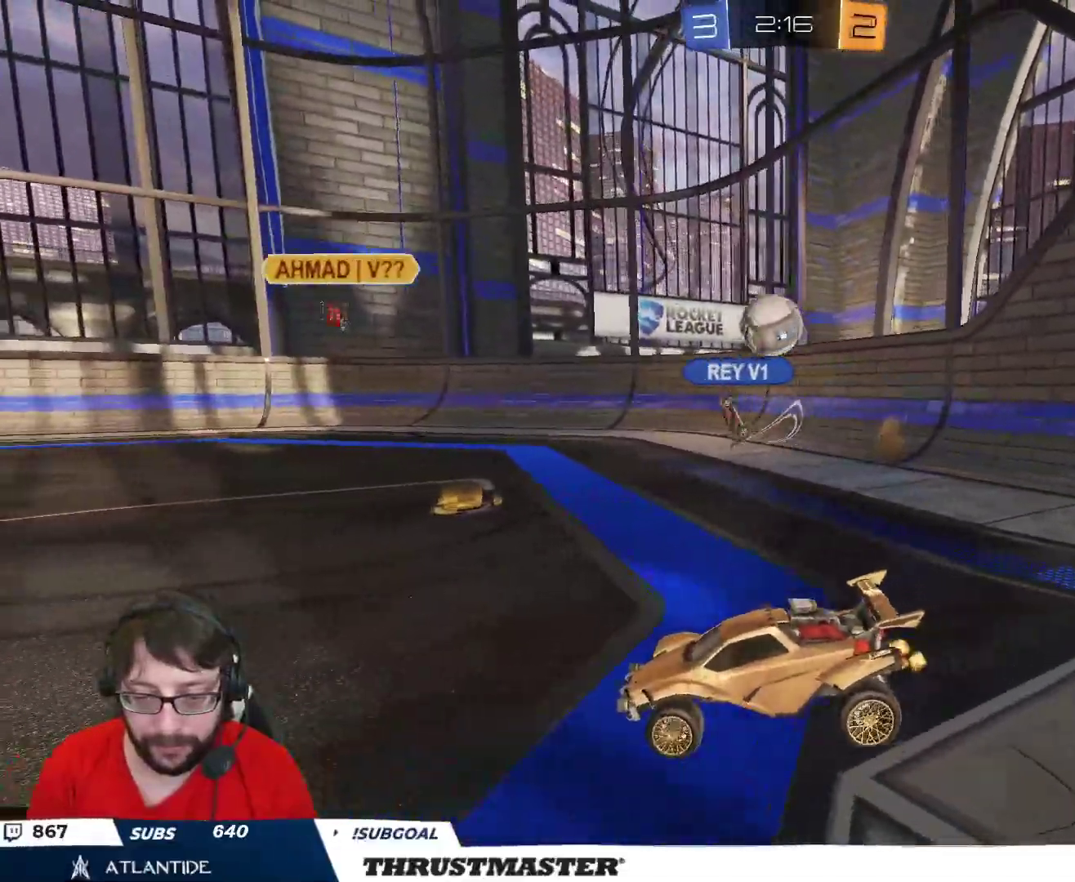
{"buttons": ["R2"], "left_stick": "up-right", "right_stick": "center", "events": [[450, "left_stick", "up-right"]]}
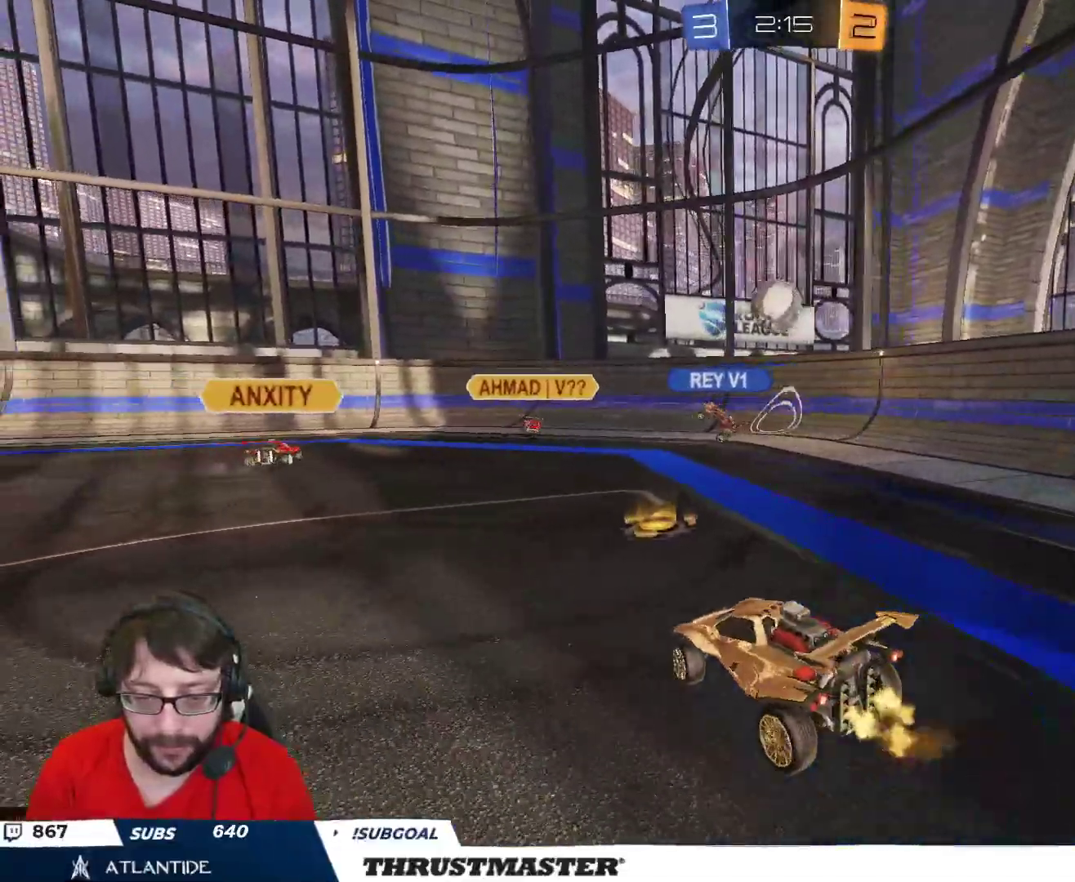
{"buttons": [], "left_stick": "center", "right_stick": "center", "events": [[83, "L2", "down"], [183, "L2", "up"], [400, "R2", "up"], [433, "left_stick", "center"]]}
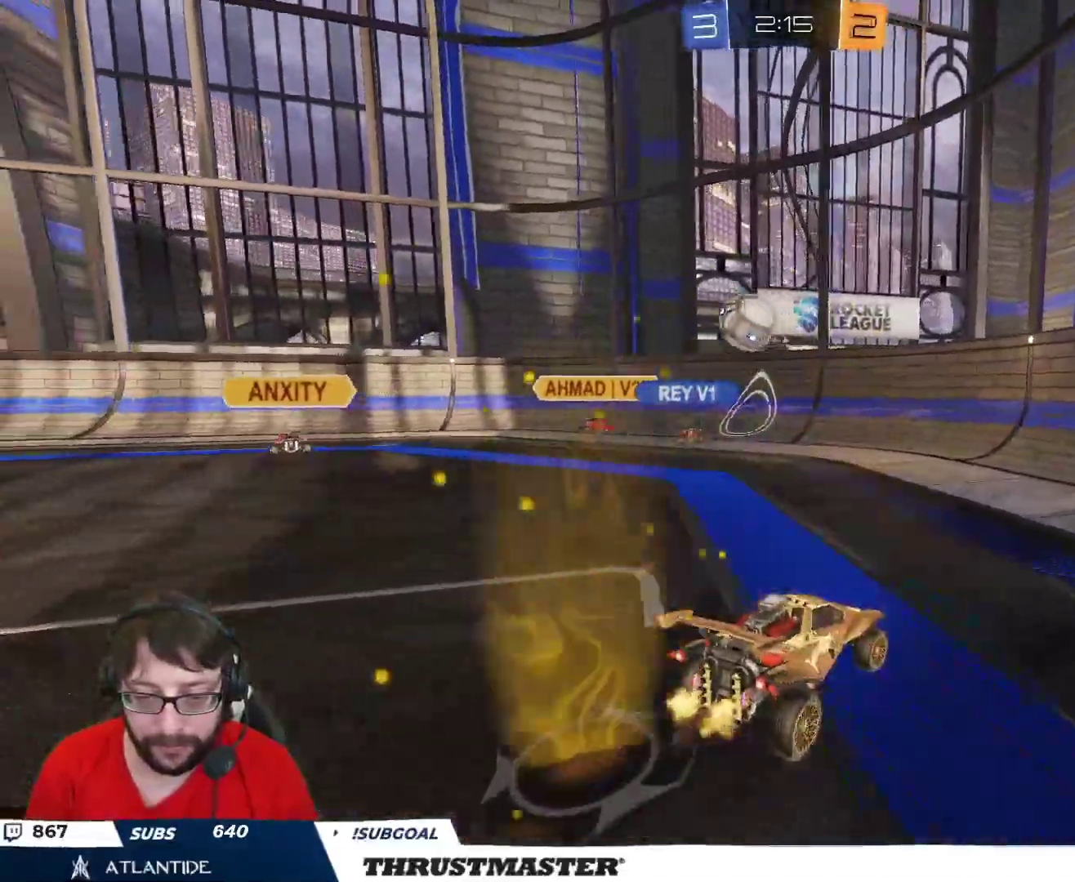
{"buttons": [], "left_stick": "left", "right_stick": "center", "events": [[117, "left_stick", "right"], [300, "left_stick", "center"], [483, "left_stick", "left"]]}
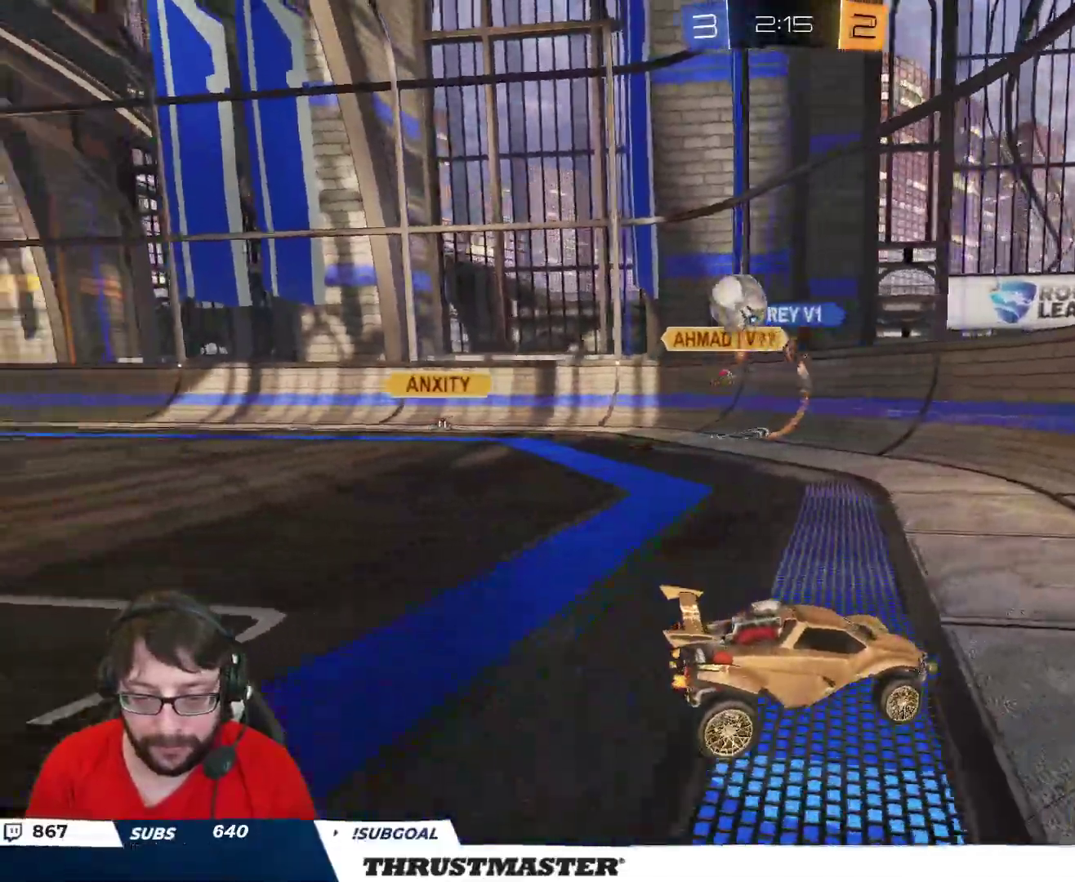
{"buttons": [], "left_stick": "down-left", "right_stick": "center", "events": [[33, "L2", "down"], [117, "L2", "up"], [400, "left_stick", "down-left"]]}
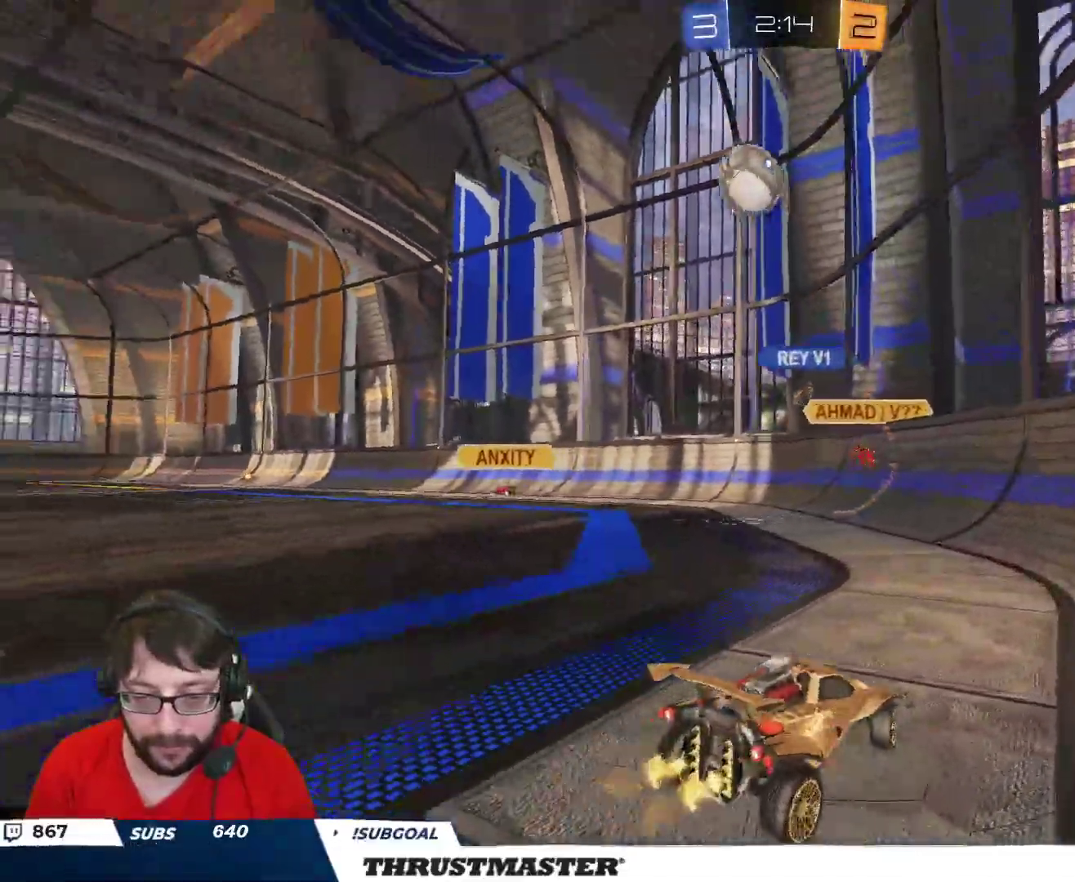
{"buttons": [], "left_stick": "down-right", "right_stick": "center", "events": [[117, "left_stick", "down"], [433, "left_stick", "down-right"]]}
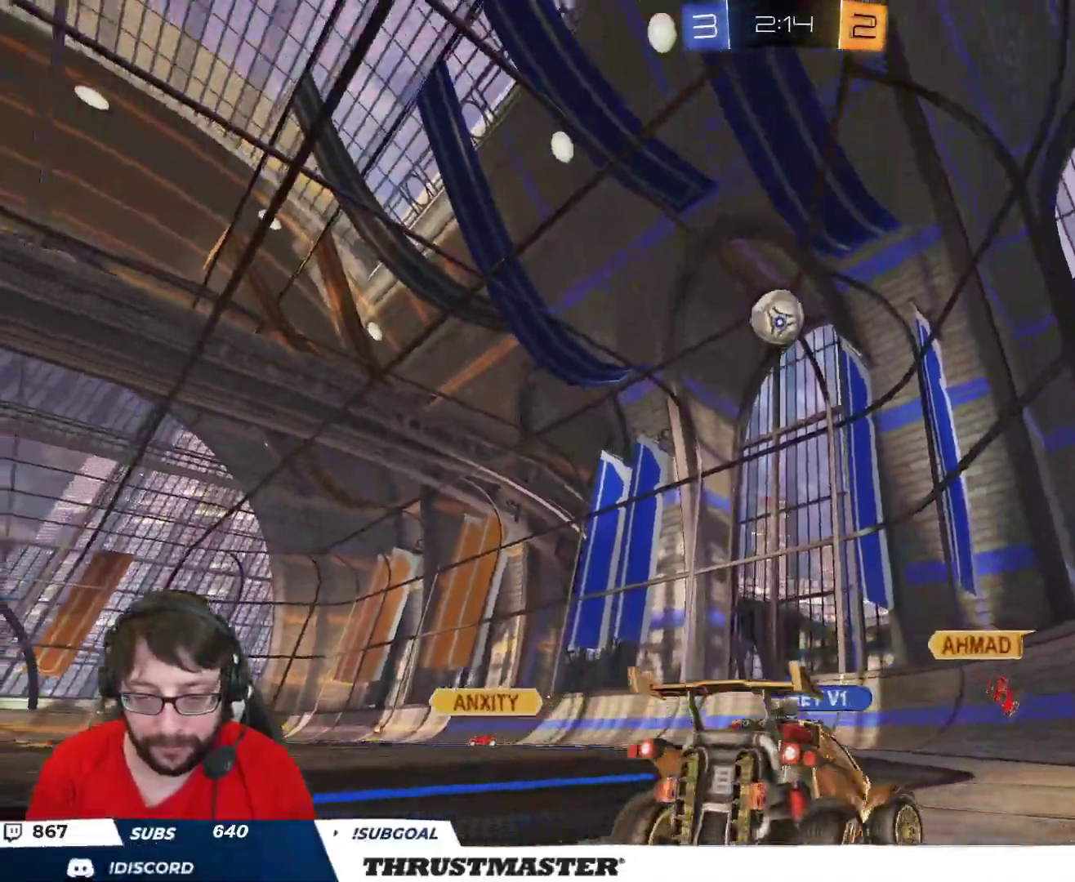
{"buttons": ["R2"], "left_stick": "down-left", "right_stick": "center", "events": [[33, "R2", "down"], [250, "left_stick", "up-left"], [317, "B", "down"], [333, "A", "down"], [417, "left_stick", "down-left"], [450, "A", "up"], [467, "B", "up"]]}
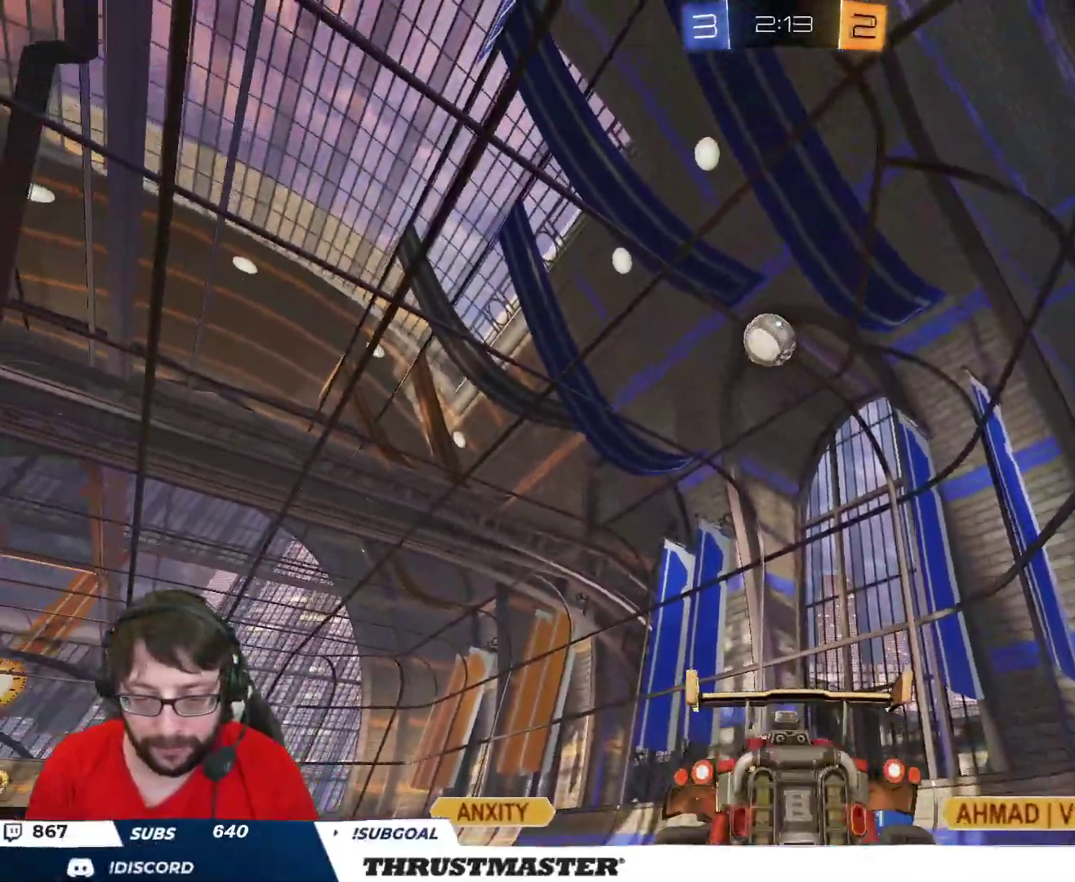
{"buttons": ["B", "L2", "R2"], "left_stick": "down-right", "right_stick": "center", "events": [[33, "A", "down"], [50, "left_stick", "center"], [117, "A", "up"], [150, "left_stick", "down-left"], [250, "B", "down"], [350, "L2", "down"], [350, "left_stick", "right"], [467, "left_stick", "down-right"]]}
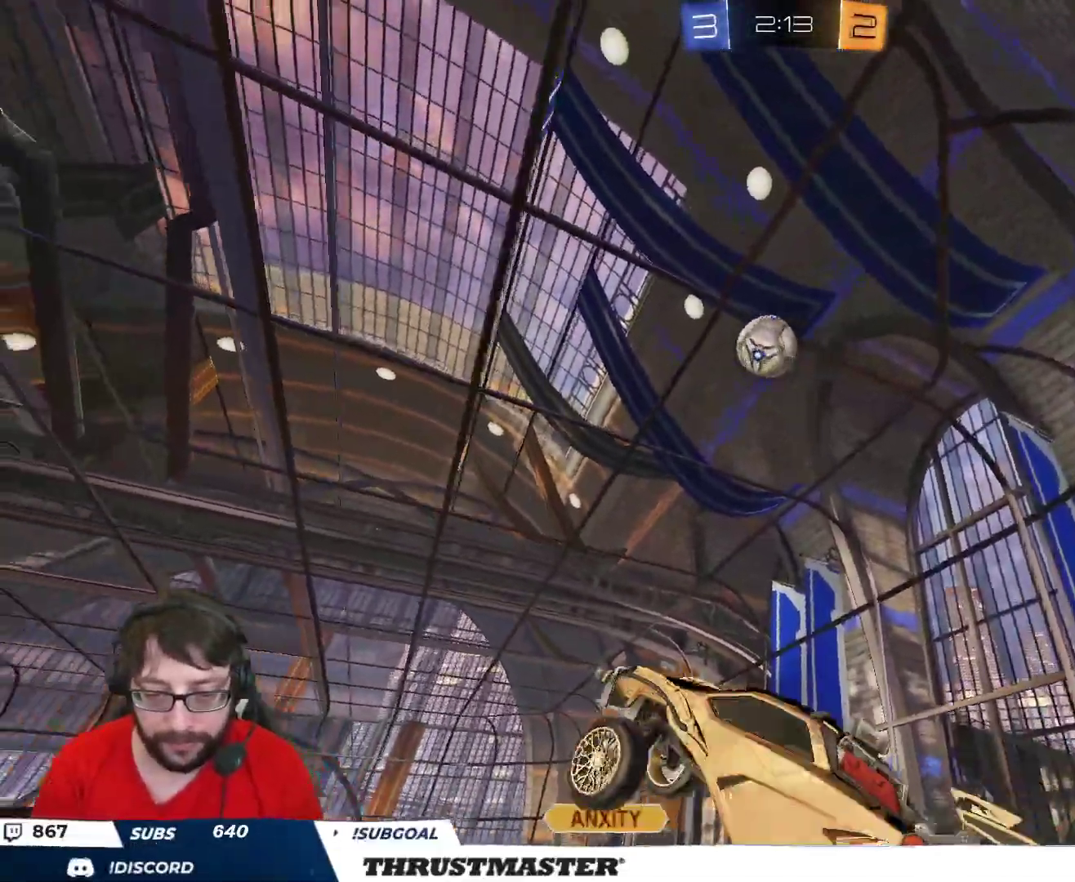
{"buttons": ["B", "R2"], "left_stick": "down-right", "right_stick": "center", "events": [[100, "left_stick", "right"], [350, "left_stick", "down-right"], [483, "L2", "up"]]}
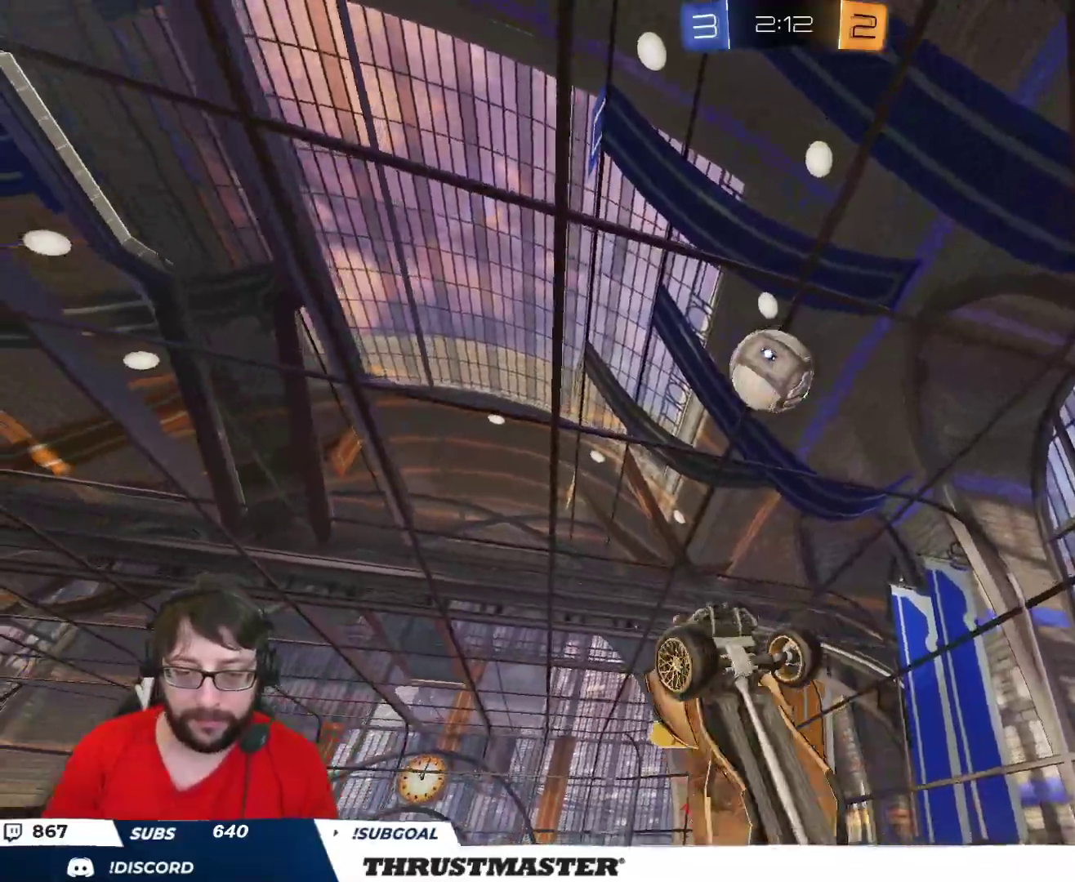
{"buttons": ["B", "R2"], "left_stick": "down", "right_stick": "center", "events": [[67, "left_stick", "down"], [183, "left_stick", "right"], [300, "left_stick", "up"], [483, "left_stick", "down"]]}
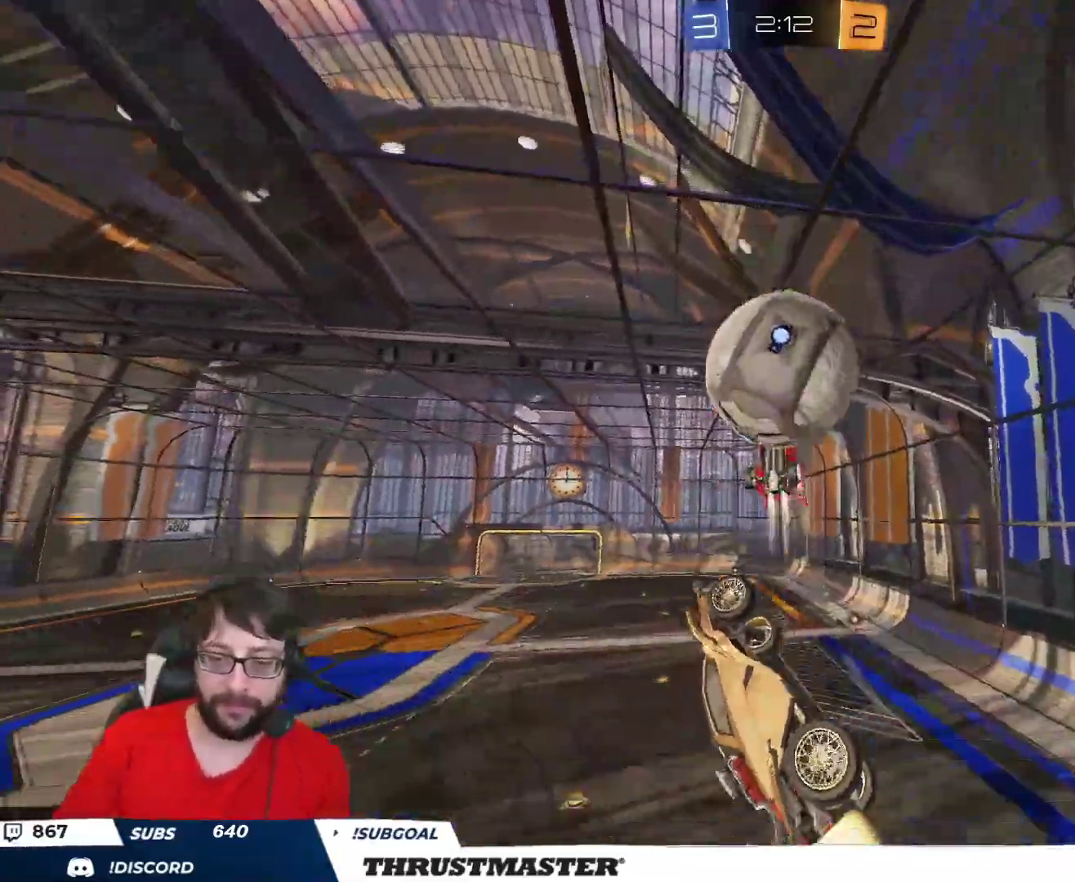
{"buttons": ["R2"], "left_stick": "right", "right_stick": "center", "events": [[50, "B", "up"], [50, "left_stick", "right"], [83, "L2", "down"], [417, "L2", "up"]]}
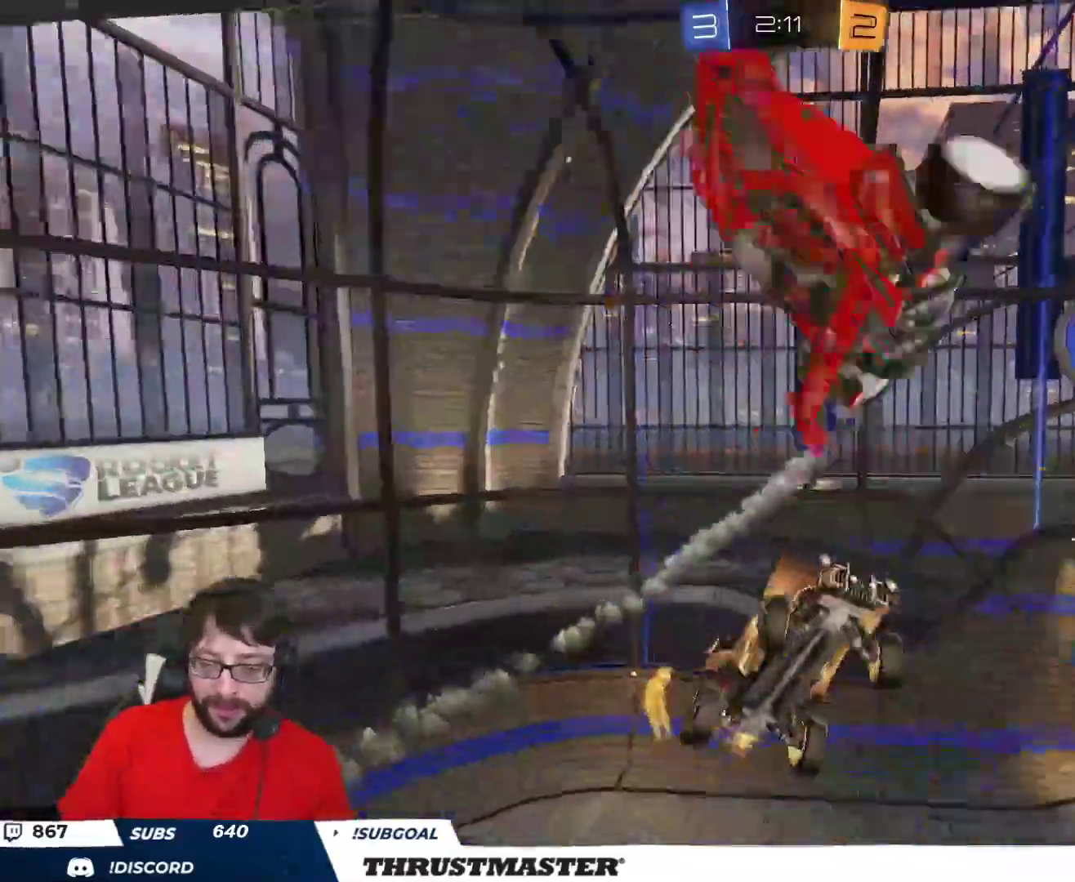
{"buttons": ["R2"], "left_stick": "down", "right_stick": "center", "events": [[83, "left_stick", "down-right"], [267, "left_stick", "down-left"], [283, "L2", "down"], [433, "left_stick", "down"], [450, "L2", "up"]]}
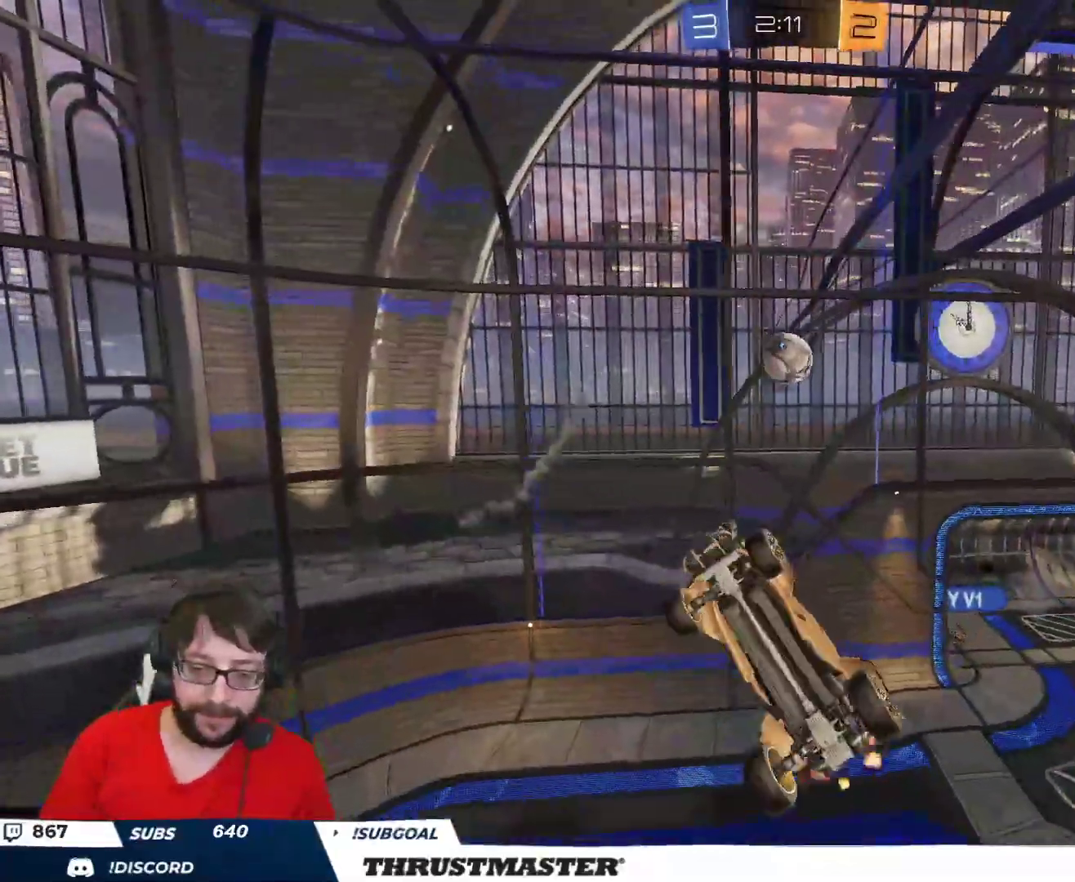
{"buttons": ["L2", "R2"], "left_stick": "up-left", "right_stick": "center", "events": [[333, "left_stick", "left"], [350, "L2", "down"], [400, "left_stick", "up-left"]]}
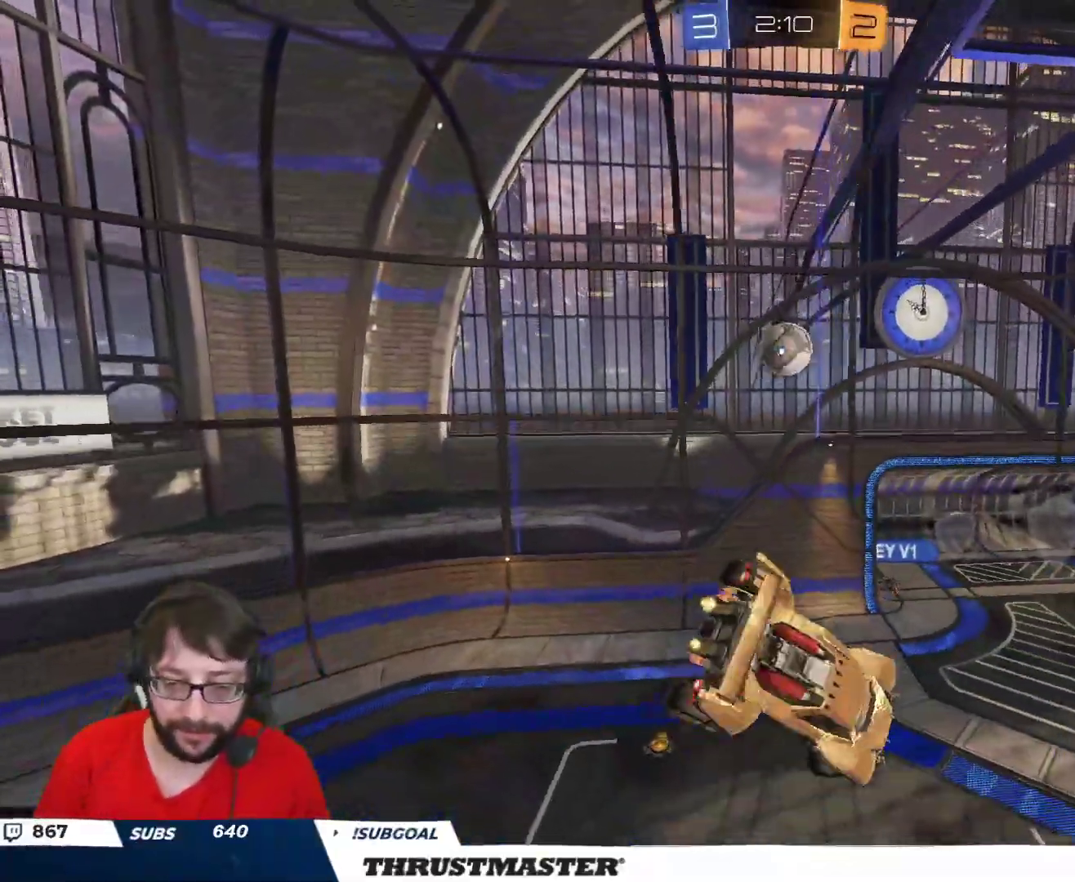
{"buttons": ["R2"], "left_stick": "center", "right_stick": "center", "events": [[33, "L2", "up"], [33, "left_stick", "up-right"], [183, "left_stick", "down"], [383, "left_stick", "center"]]}
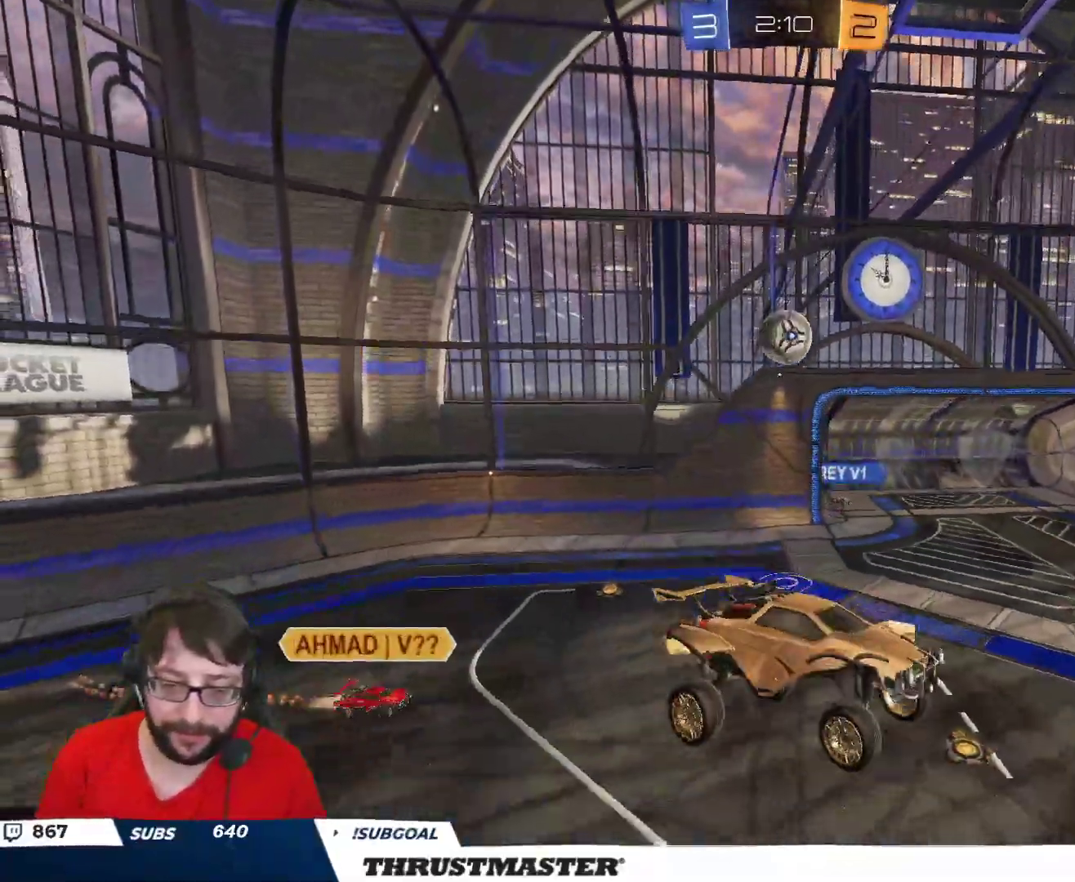
{"buttons": ["R2"], "left_stick": "right", "right_stick": "center", "events": [[383, "left_stick", "right"]]}
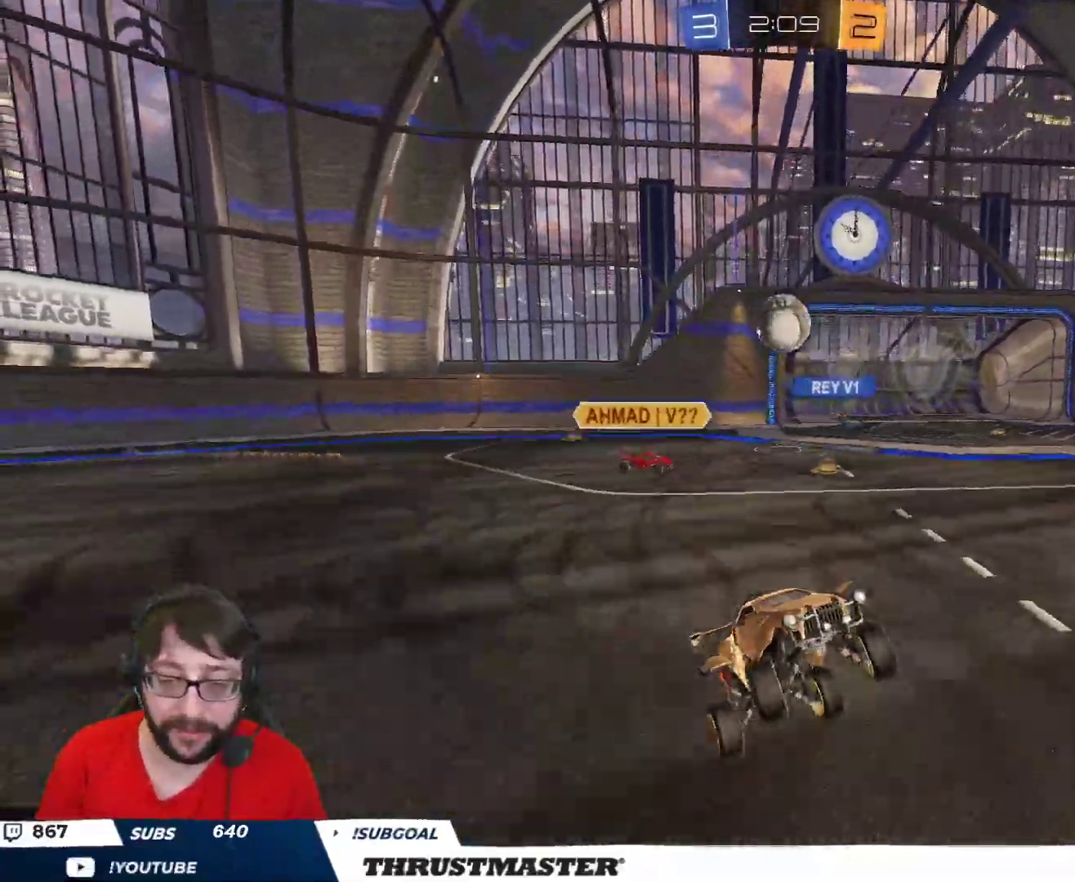
{"buttons": ["R2"], "left_stick": "up-left", "right_stick": "center", "events": [[50, "left_stick", "up-left"]]}